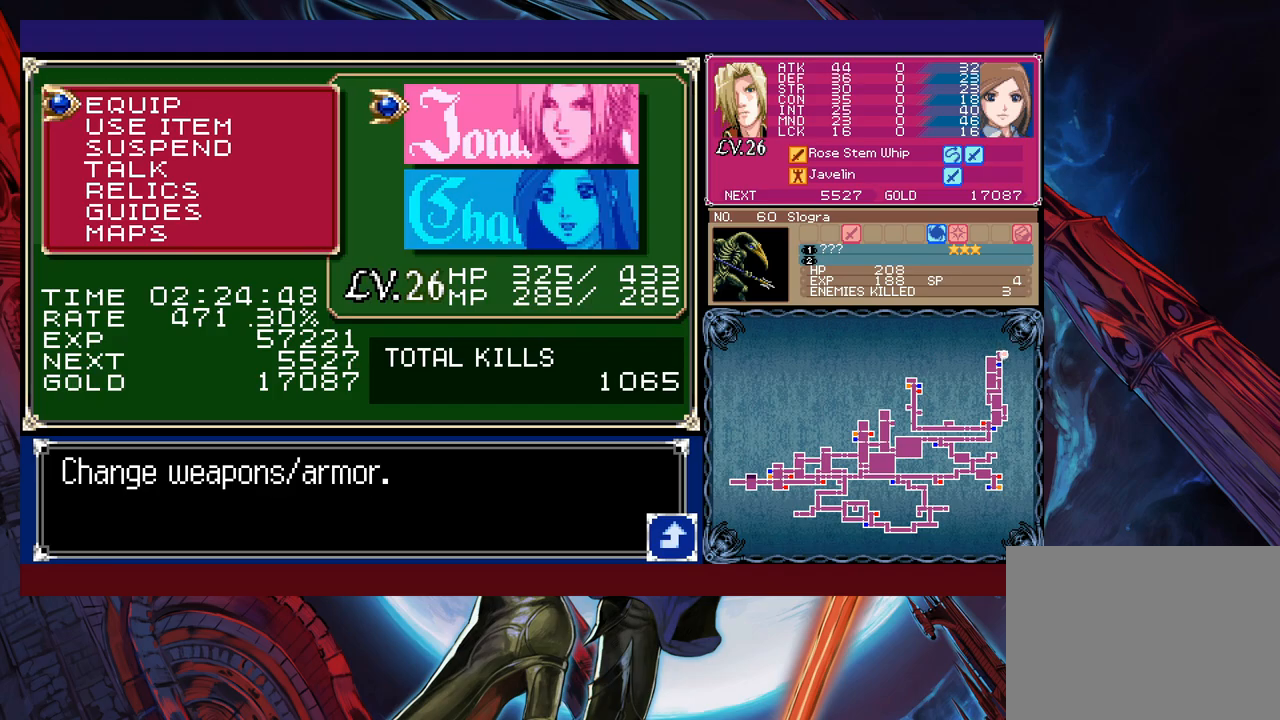
Gameplay with a controller (Xbox layout); each line is a JSON object with the inputs held at the frame after it. "events" lists button and stick changes between this image and that frame as [ms after this image, input, new state], when the widget could be followed in between. Not read: L2 R2 right_stick.
{"buttons": ["A"], "left_stick": "center", "events": [[50, "left_stick", "down"], [117, "A", "down"], [150, "left_stick", "center"], [167, "A", "up"], [367, "left_stick", "down"], [467, "A", "down"], [467, "left_stick", "center"]]}
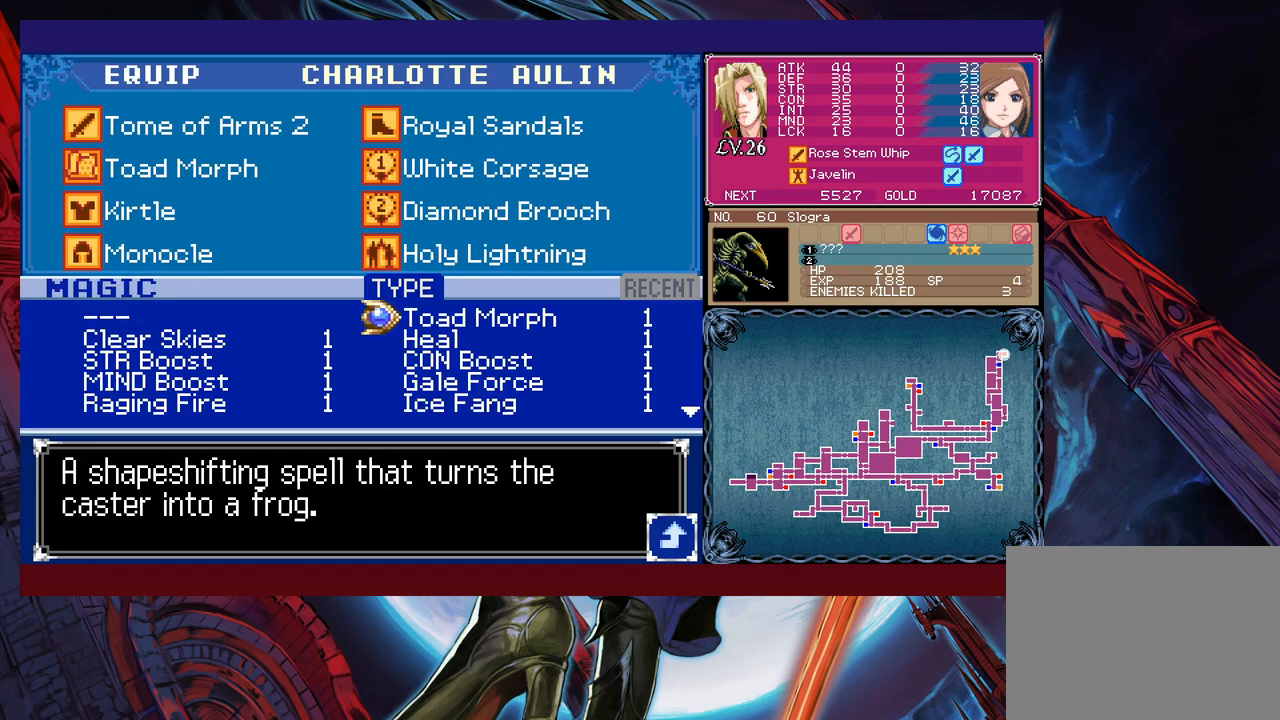
{"buttons": [], "left_stick": "down", "events": [[17, "A", "up"], [200, "left_stick", "right"], [317, "left_stick", "down-left"], [450, "left_stick", "left"], [500, "left_stick", "down"]]}
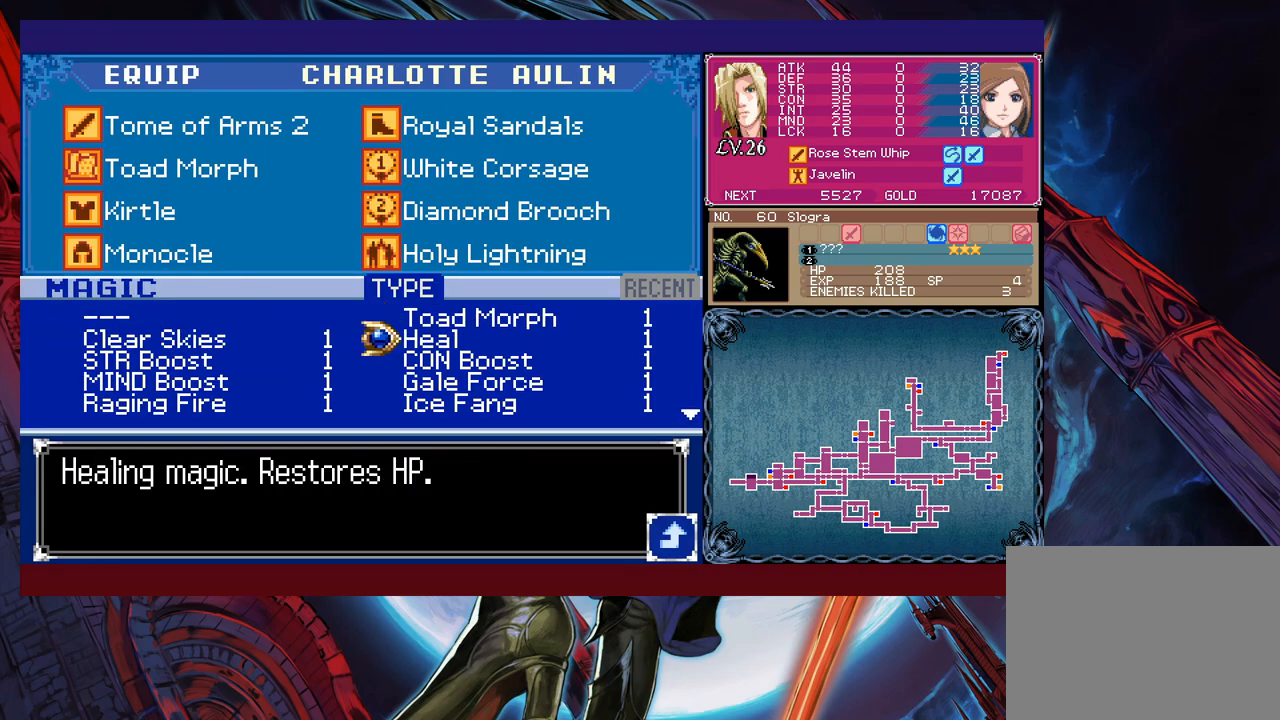
{"buttons": [], "left_stick": "left", "events": [[67, "left_stick", "center"], [150, "left_stick", "down-right"], [217, "left_stick", "center"], [300, "left_stick", "down"], [400, "left_stick", "center"], [467, "left_stick", "left"]]}
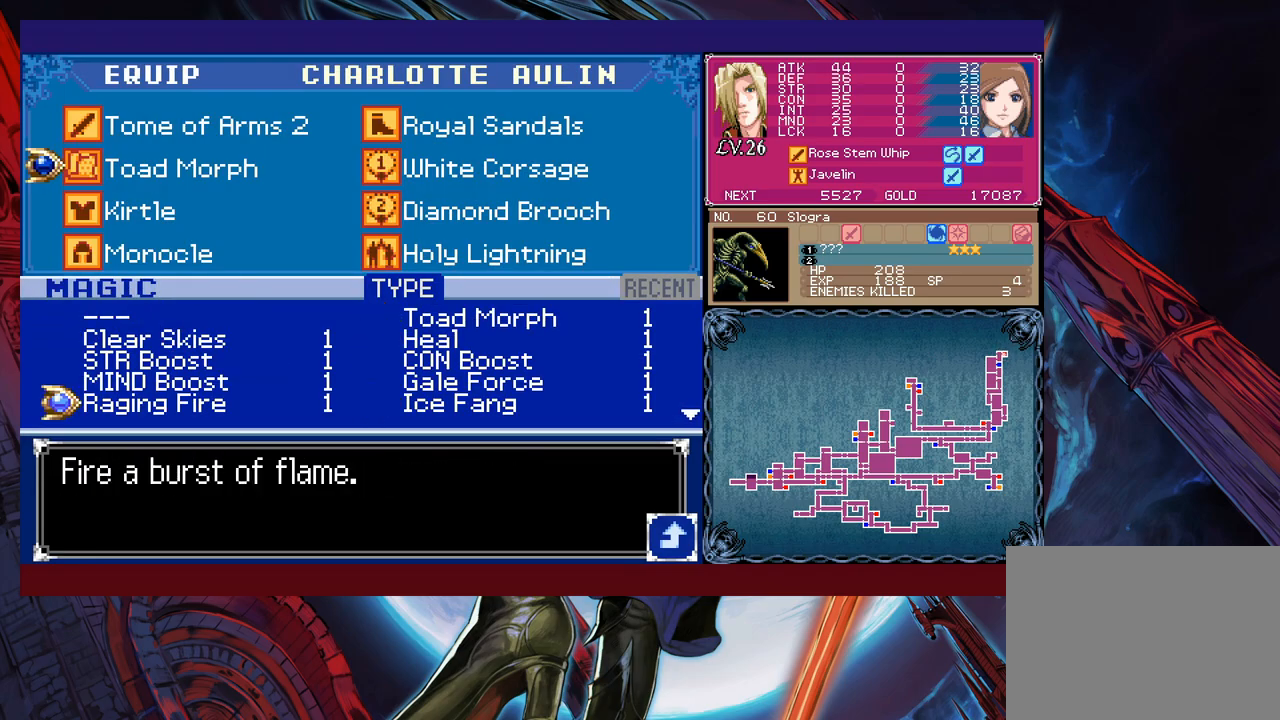
{"buttons": [], "left_stick": "up", "events": [[67, "left_stick", "down"], [217, "left_stick", "right"], [317, "left_stick", "up-right"], [417, "left_stick", "up"]]}
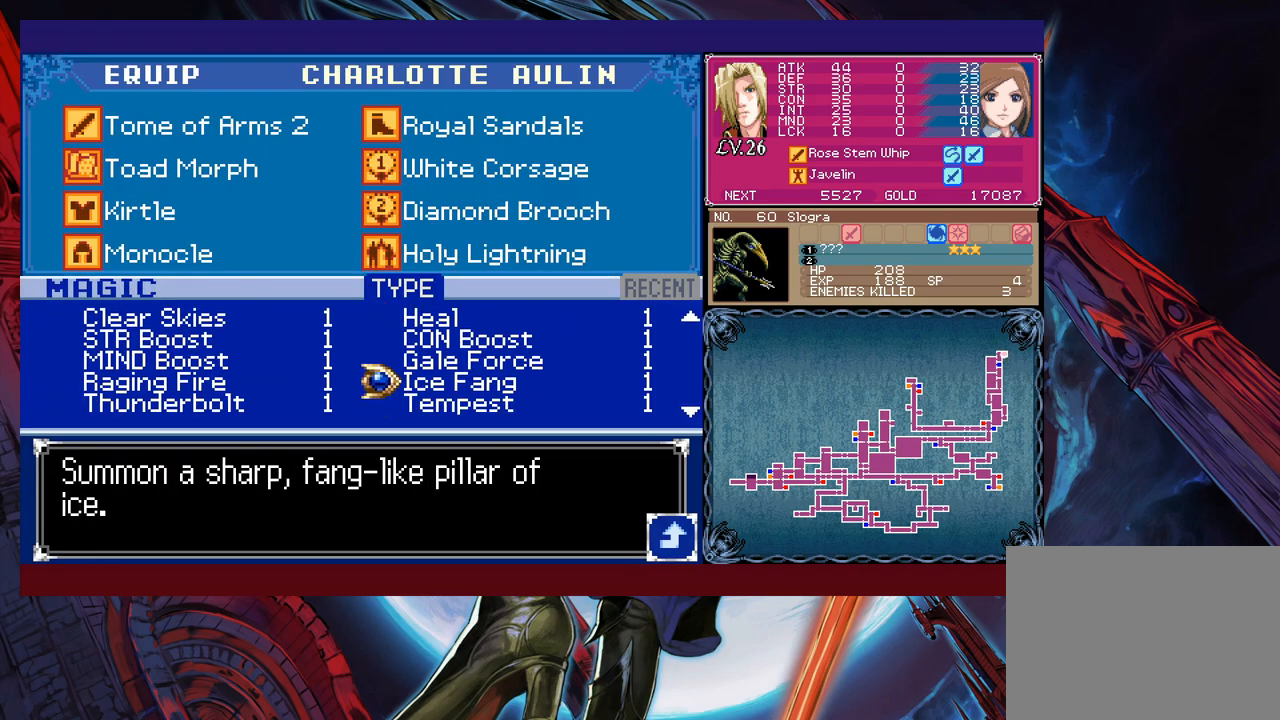
{"buttons": [], "left_stick": "center", "events": [[17, "left_stick", "center"], [67, "left_stick", "down"], [200, "left_stick", "center"], [250, "left_stick", "down"], [317, "left_stick", "center"], [367, "left_stick", "left"], [500, "left_stick", "center"]]}
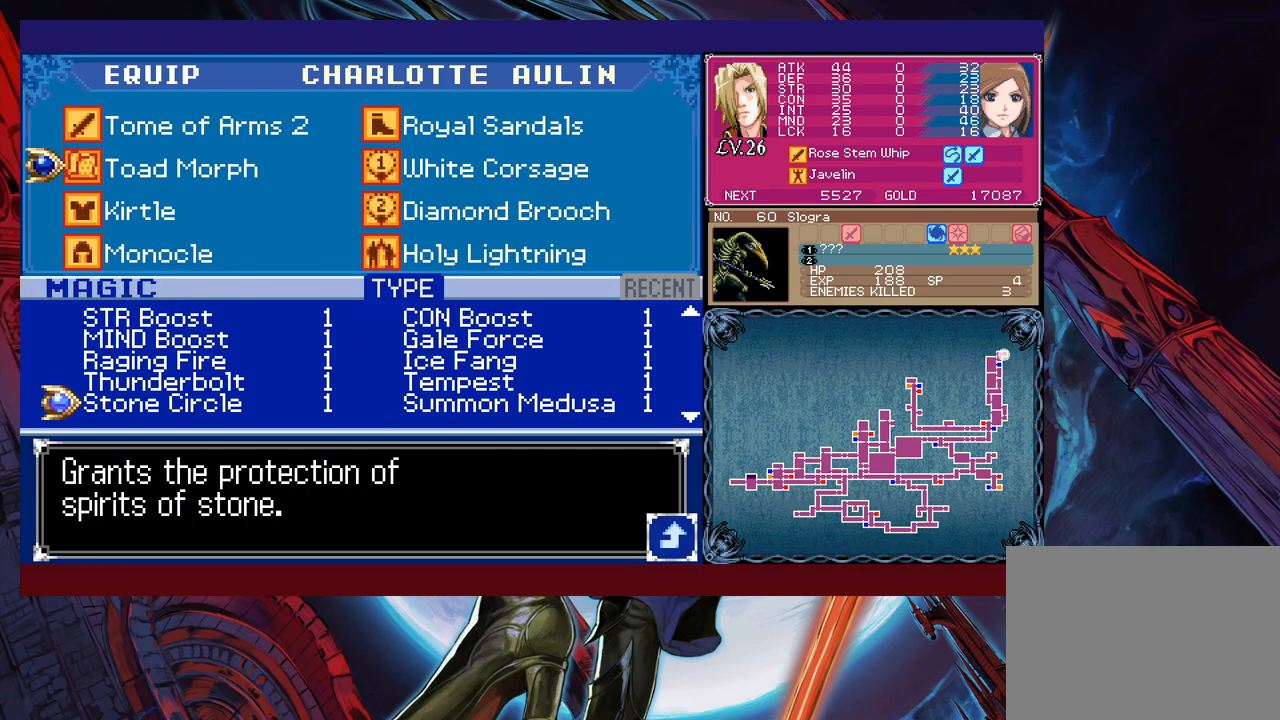
{"buttons": ["A"], "left_stick": "center", "events": [[117, "left_stick", "up"], [200, "left_stick", "center"], [467, "A", "down"]]}
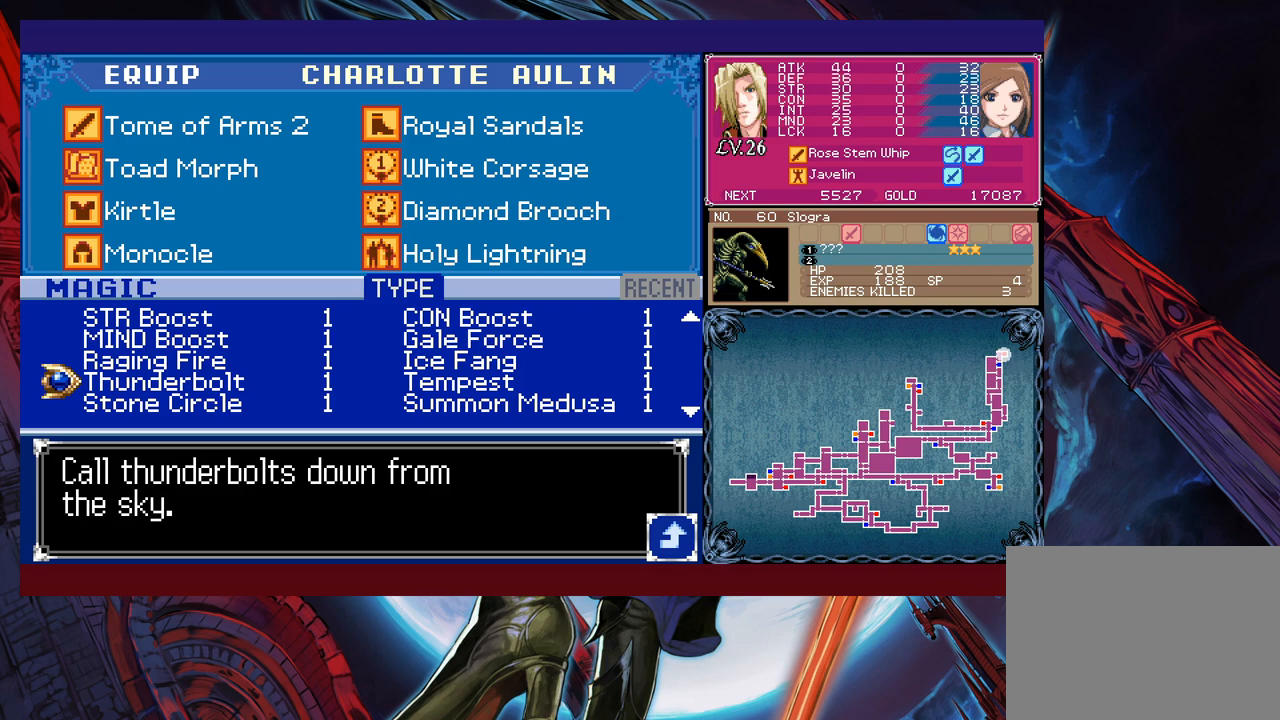
{"buttons": [], "left_stick": "center", "events": [[50, "A", "up"], [167, "left_stick", "down"], [300, "left_stick", "center"]]}
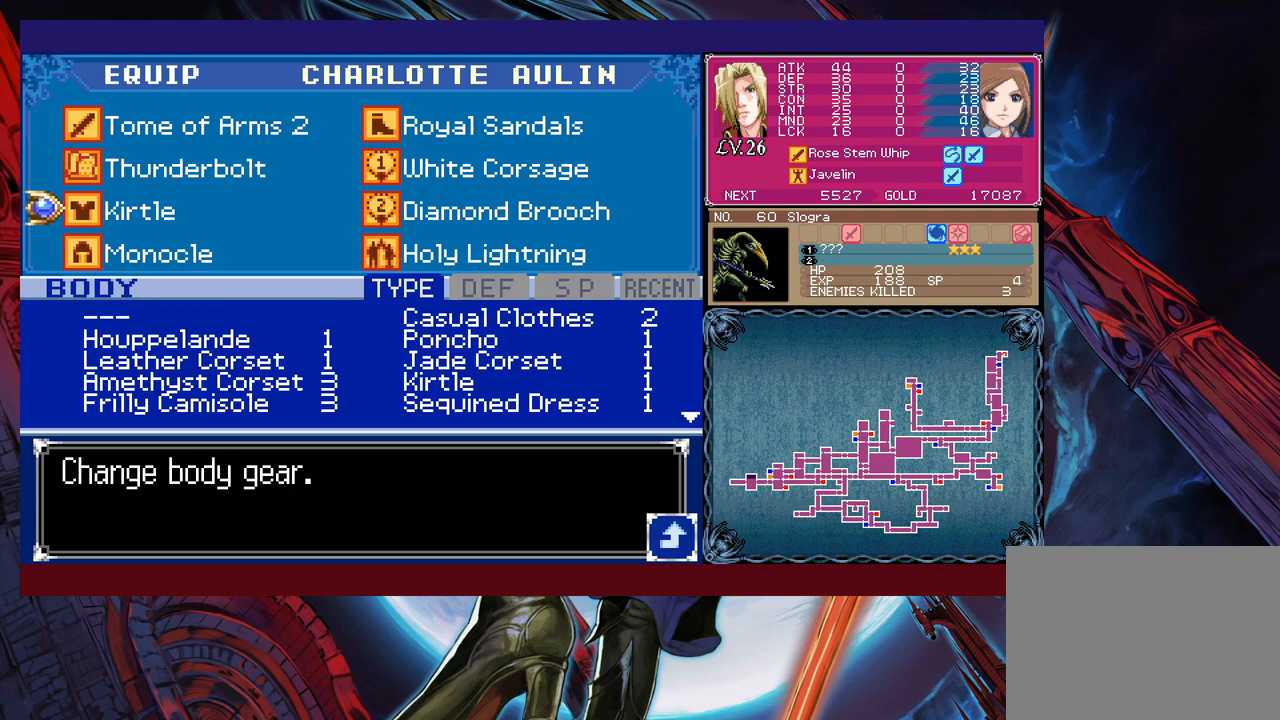
{"buttons": [], "left_stick": "center", "events": [[367, "A", "down"], [450, "A", "up"]]}
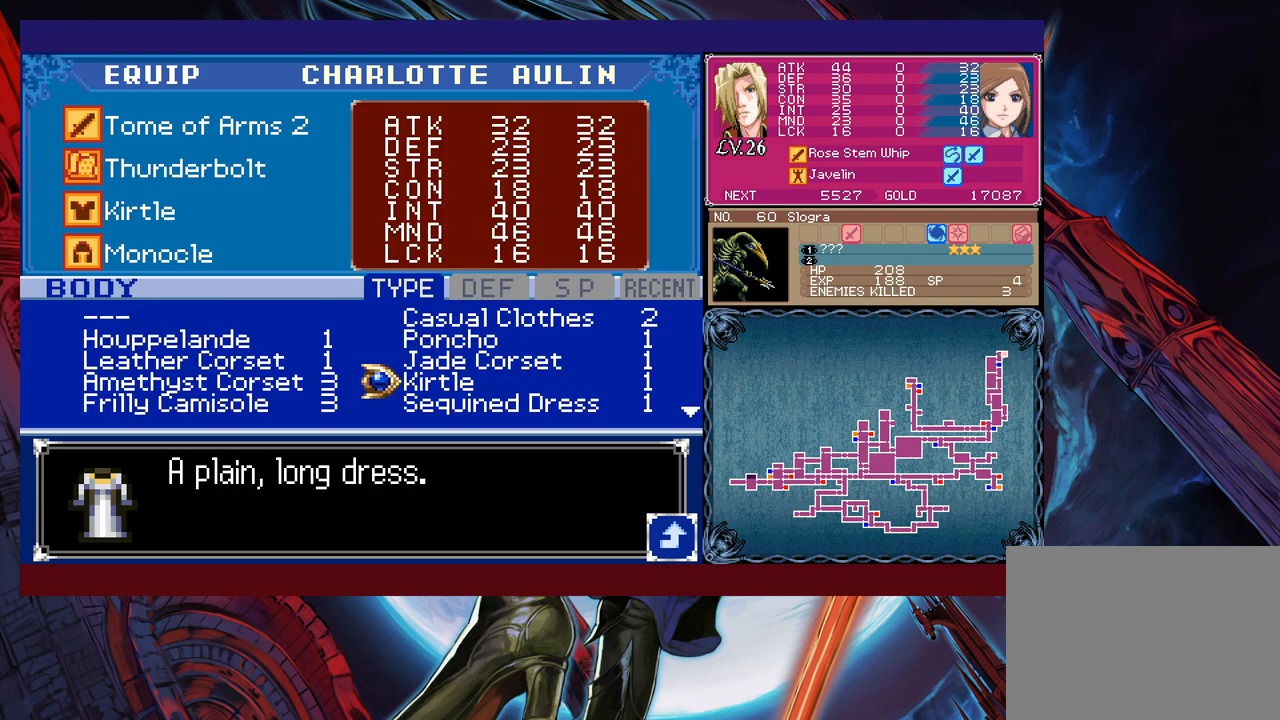
{"buttons": [], "left_stick": "center", "events": [[150, "B", "down"], [217, "B", "up"], [250, "B", "down"], [317, "B", "up"]]}
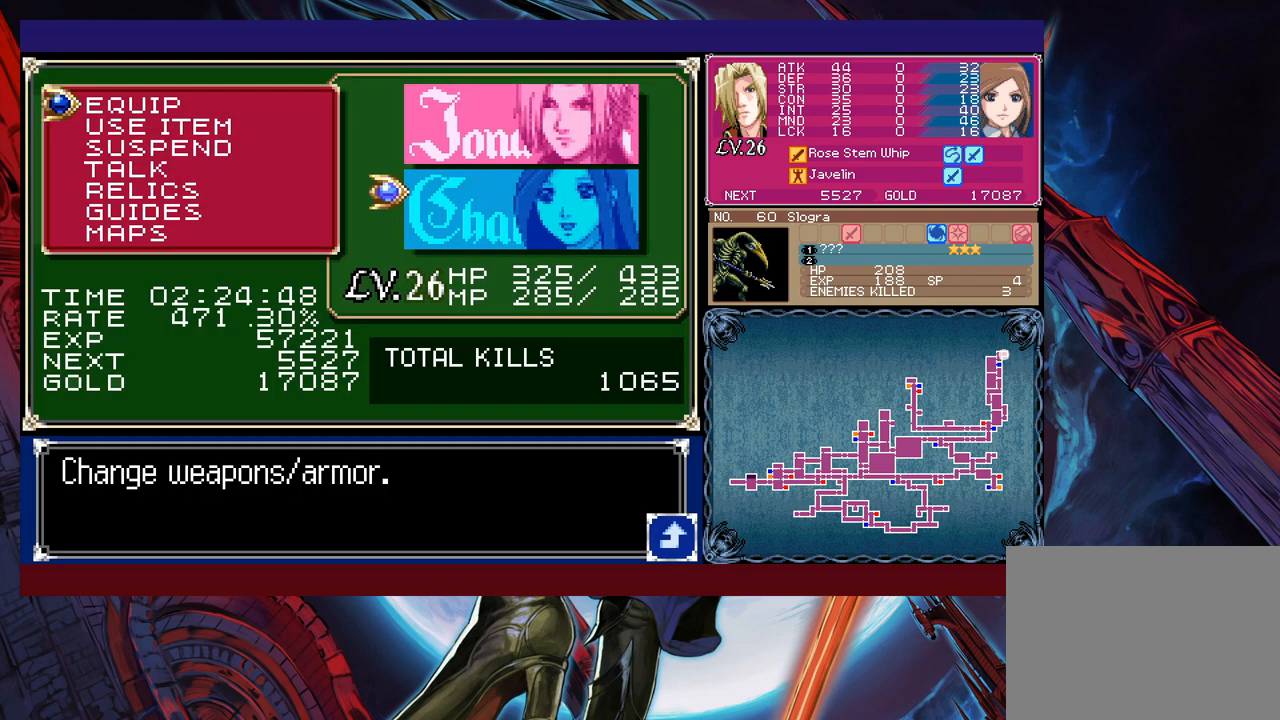
{"buttons": ["A"], "left_stick": "center", "events": [[117, "B", "down"], [217, "B", "up"], [467, "A", "down"]]}
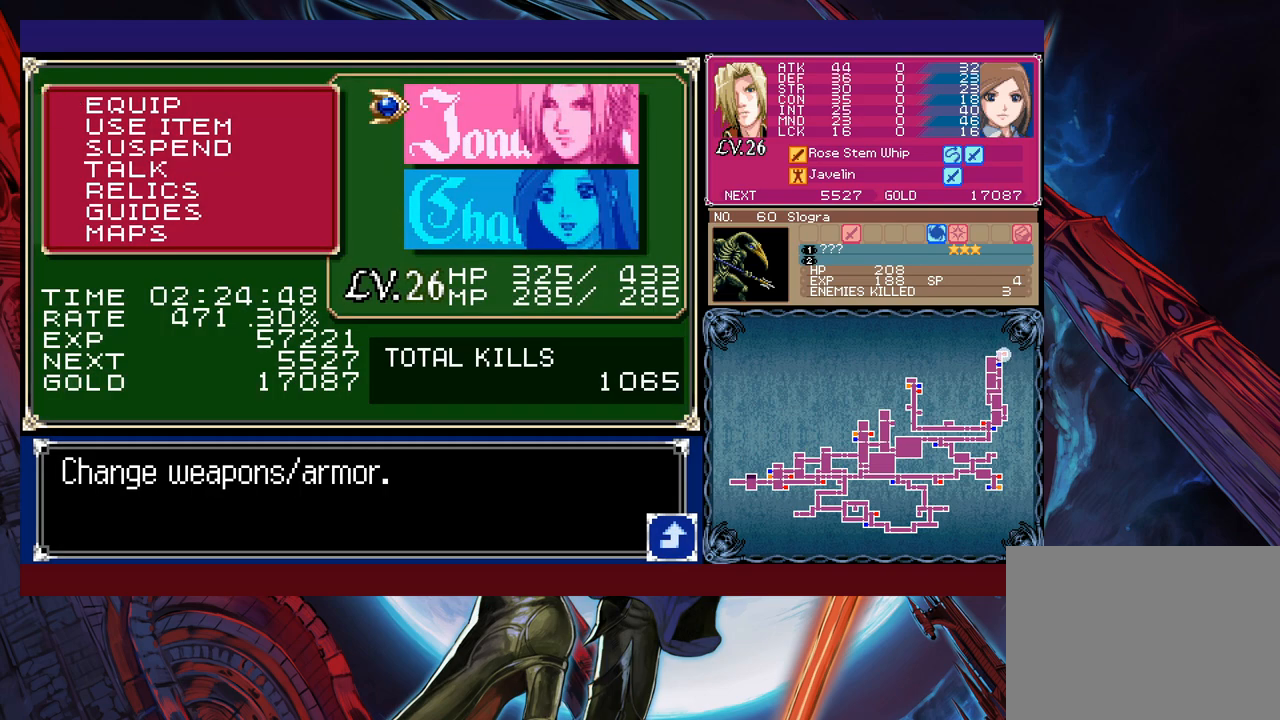
{"buttons": [], "left_stick": "center", "events": [[17, "A", "up"], [167, "A", "down"], [217, "A", "up"]]}
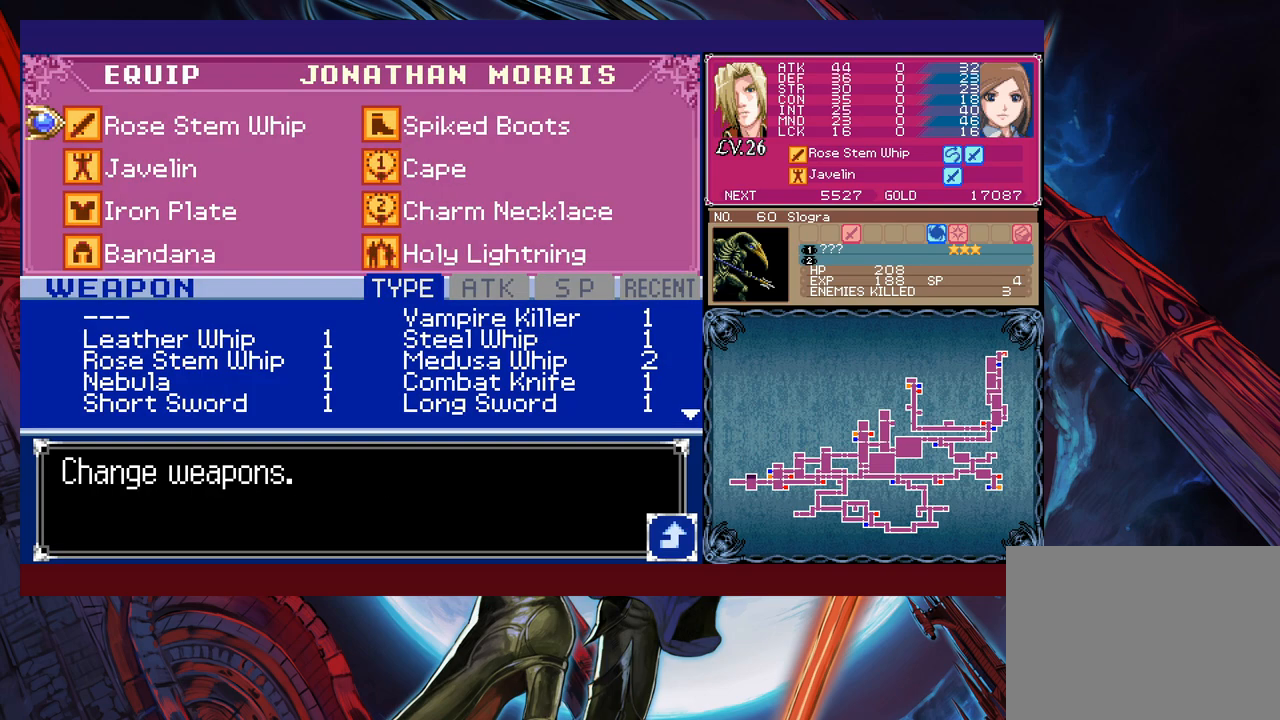
{"buttons": [], "left_stick": "center", "events": [[17, "B", "down"], [100, "B", "up"], [167, "B", "down"], [250, "B", "up"], [300, "B", "down"], [500, "B", "up"]]}
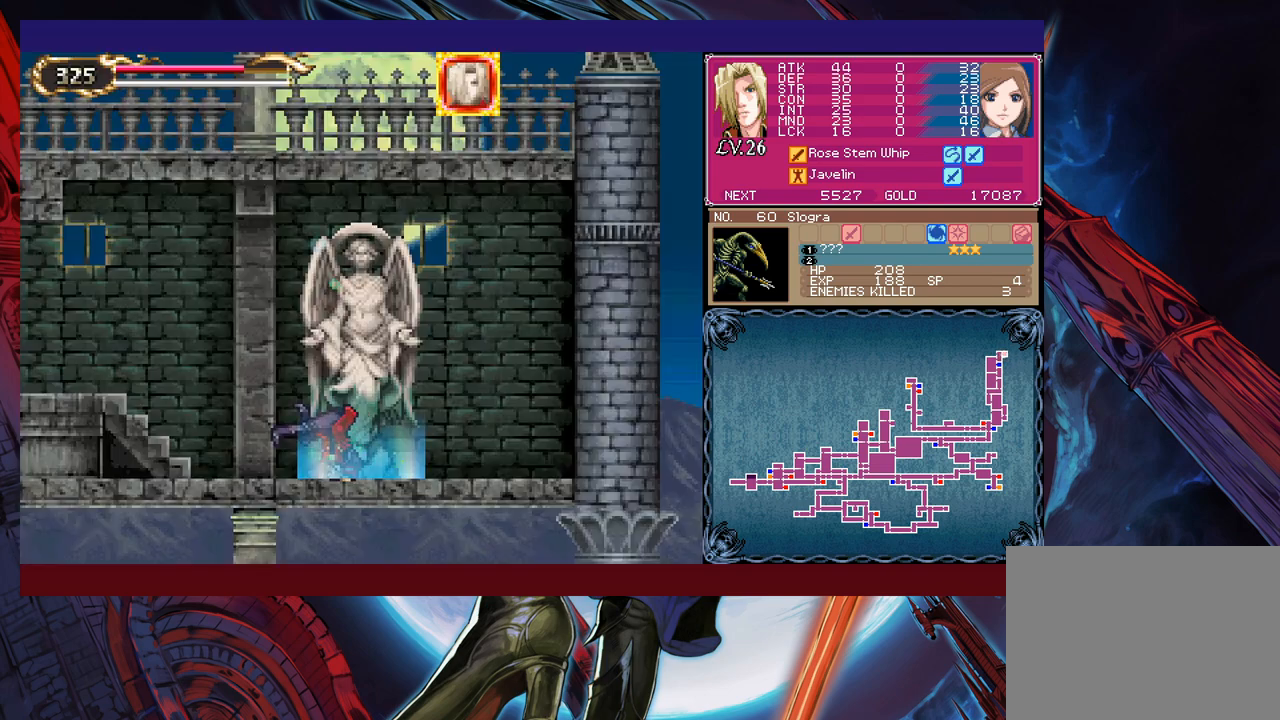
{"buttons": [], "left_stick": "center", "events": []}
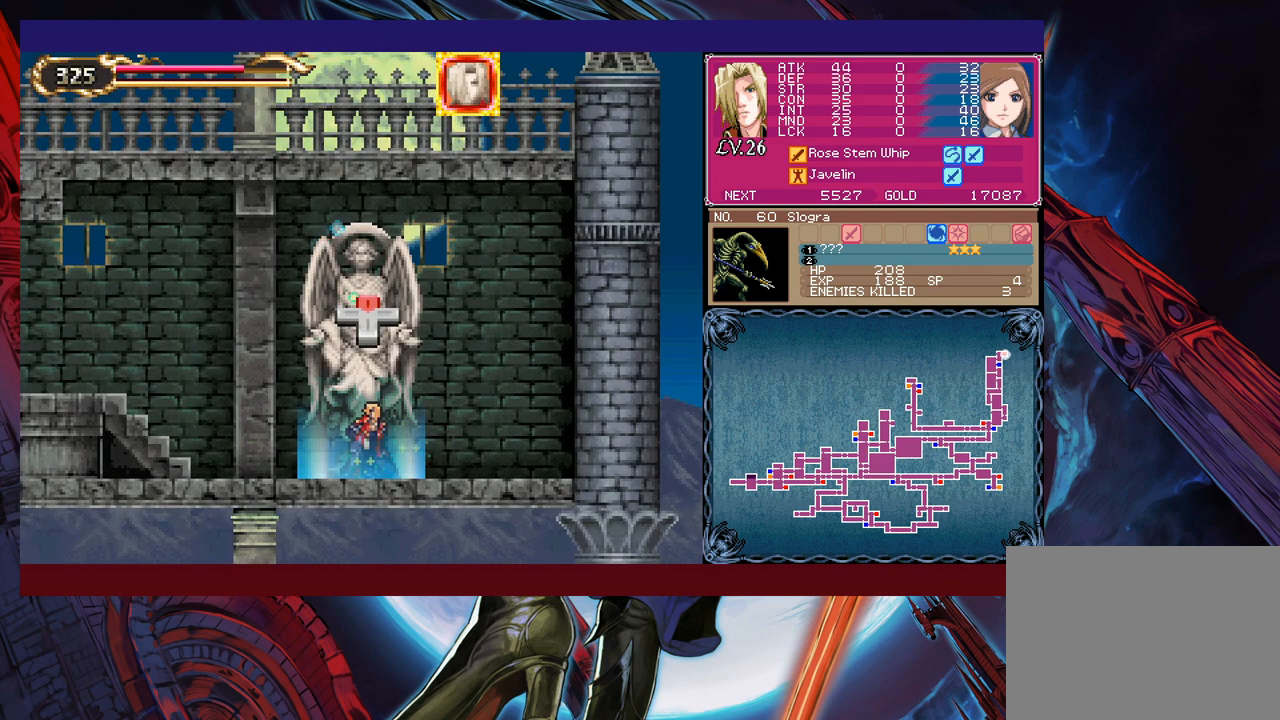
{"buttons": [], "left_stick": "center", "events": [[317, "START", "down"], [417, "START", "up"]]}
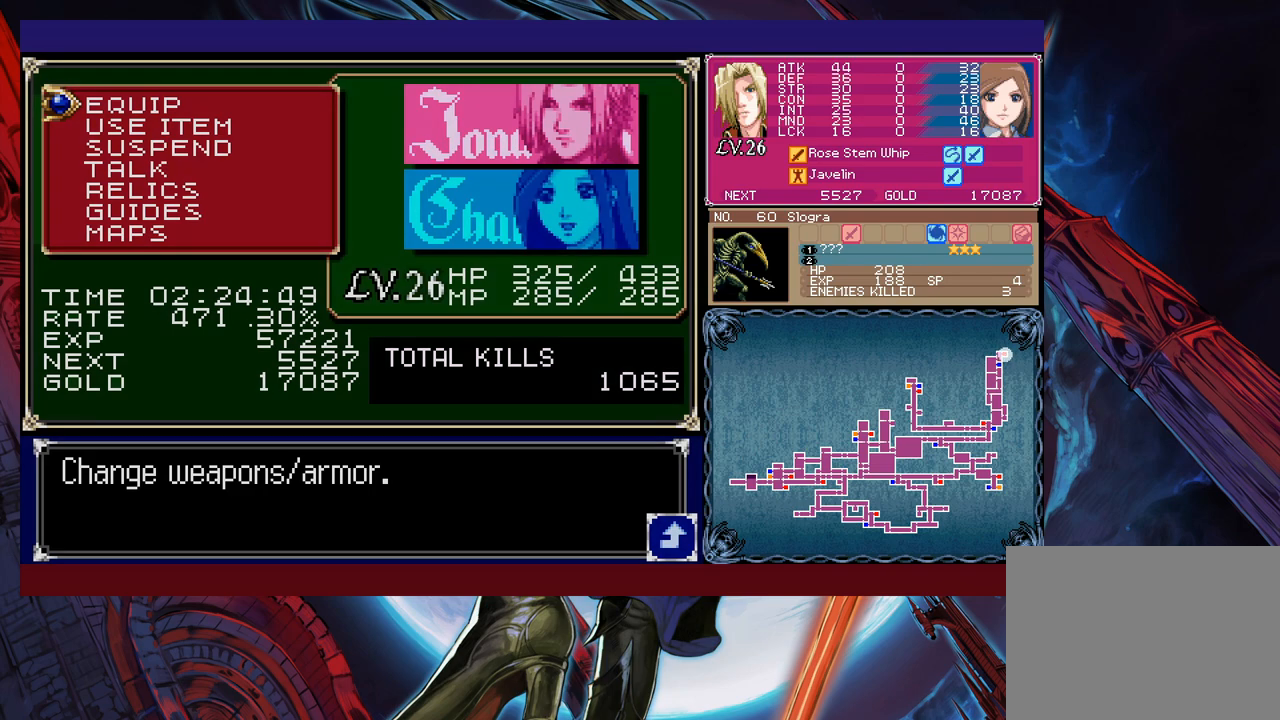
{"buttons": [], "left_stick": "down", "events": [[300, "A", "down"], [367, "A", "up"], [417, "left_stick", "down"]]}
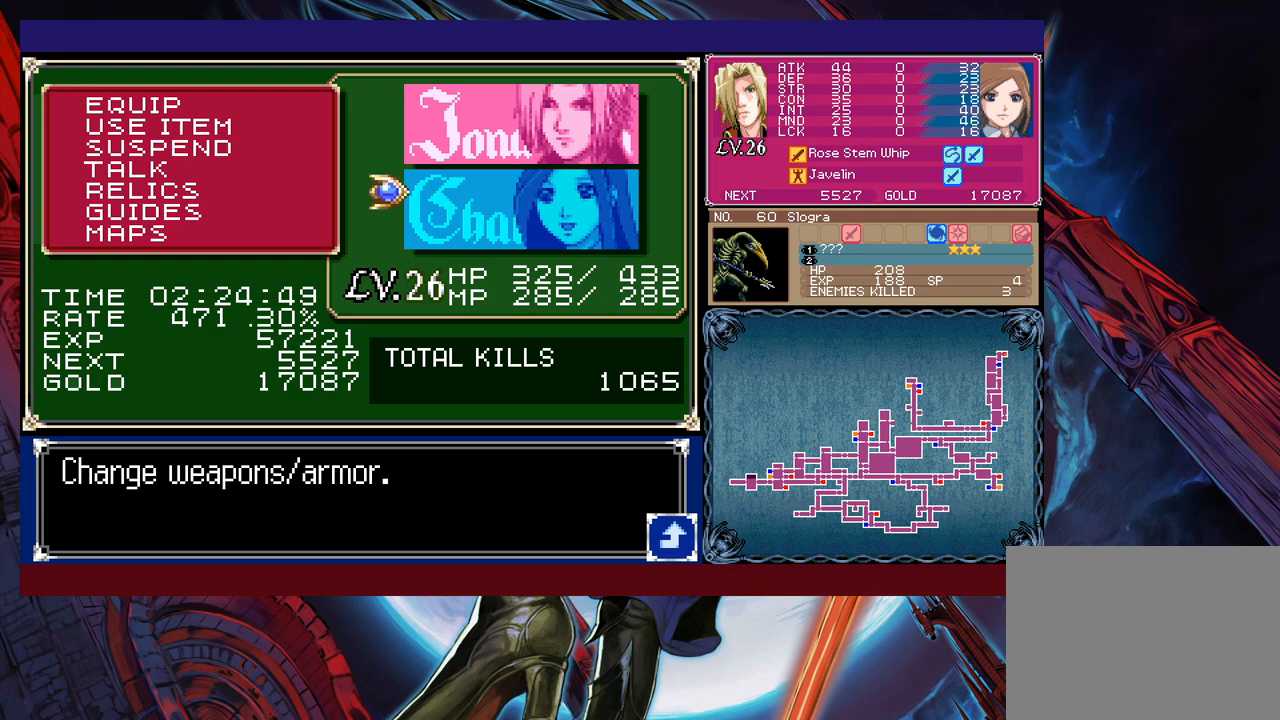
{"buttons": [], "left_stick": "center", "events": [[17, "A", "down"], [50, "left_stick", "center"], [117, "A", "up"], [250, "left_stick", "right"], [350, "left_stick", "center"]]}
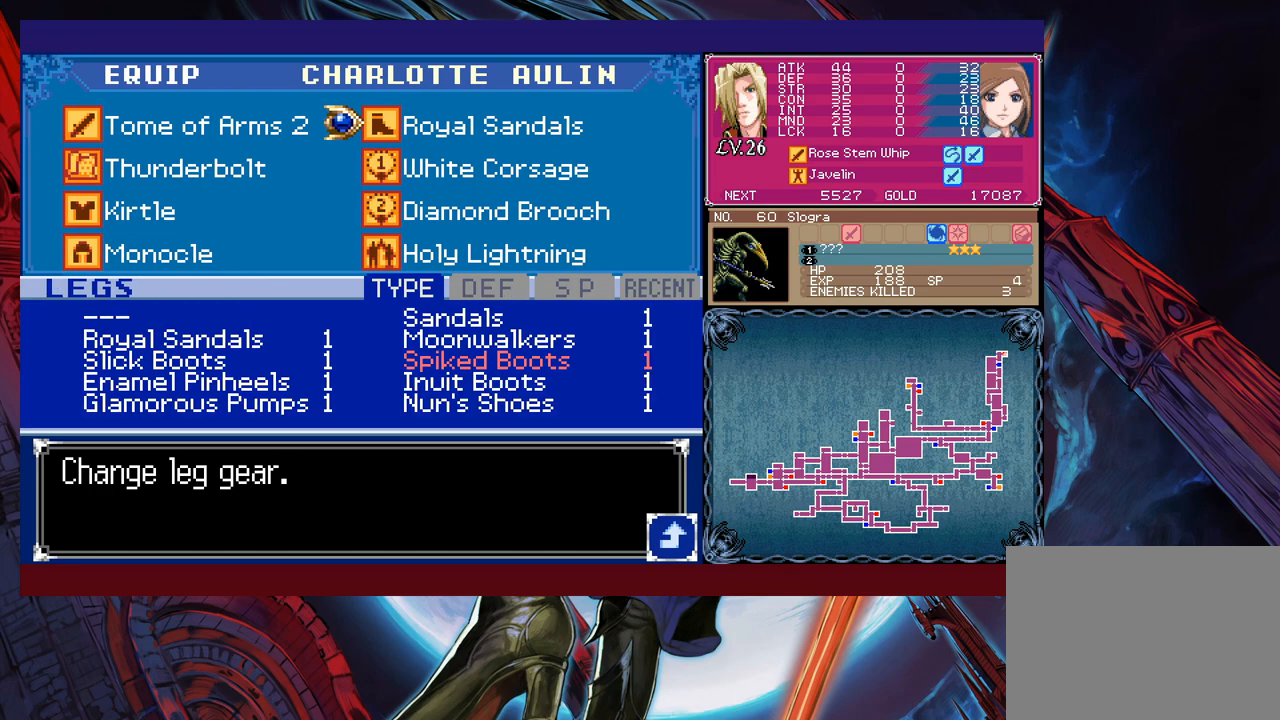
{"buttons": [], "left_stick": "center", "events": [[50, "left_stick", "down"], [150, "left_stick", "center"]]}
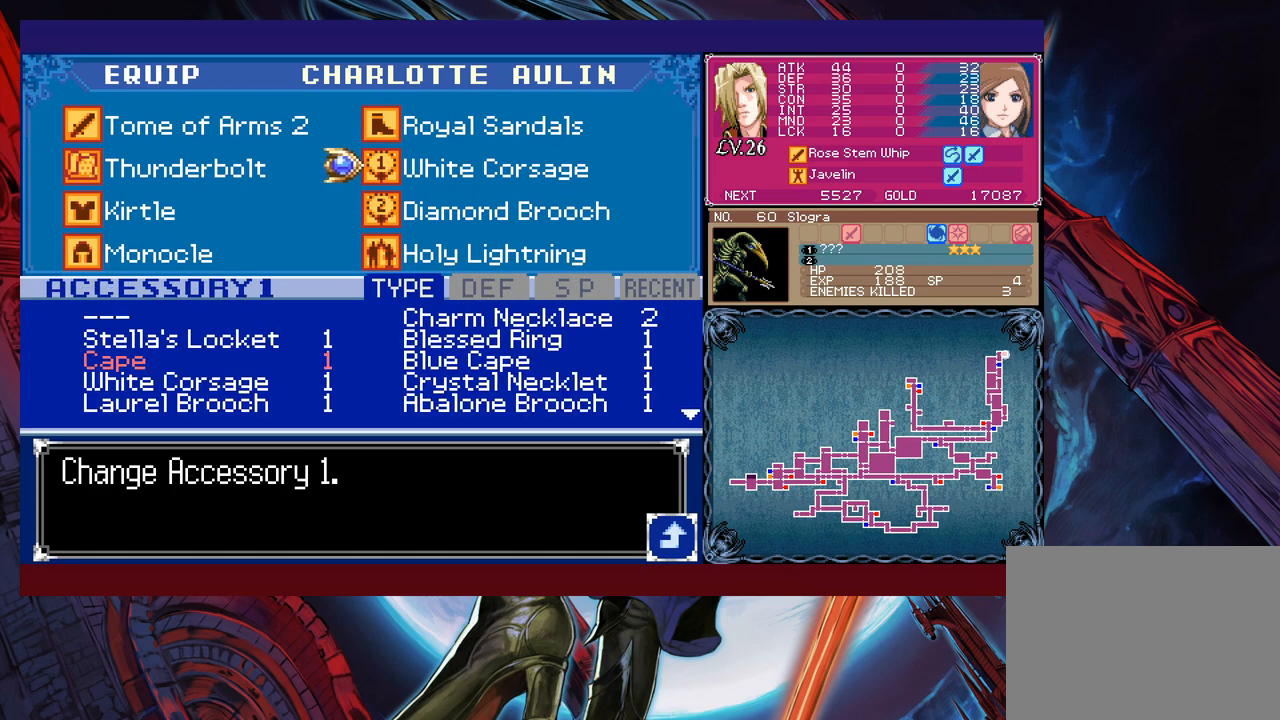
{"buttons": [], "left_stick": "down-right", "events": [[17, "A", "down"], [117, "A", "up"], [317, "left_stick", "down"], [500, "left_stick", "down-right"]]}
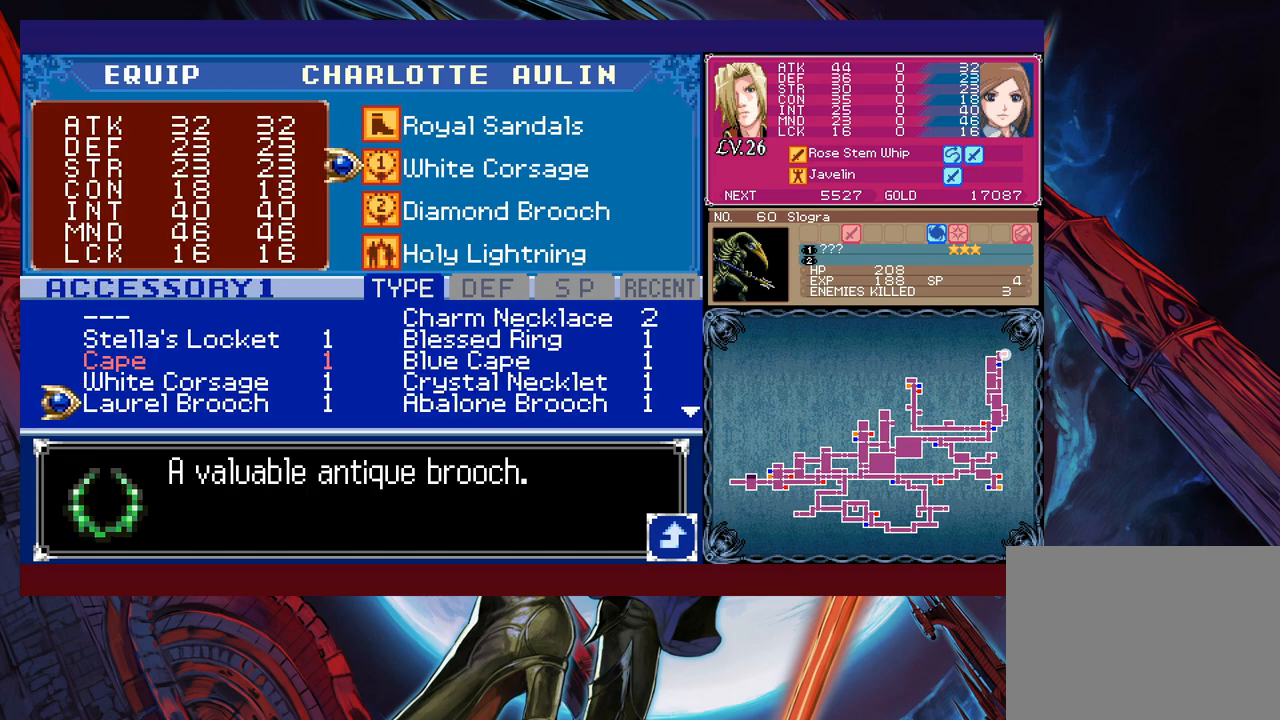
{"buttons": [], "left_stick": "center", "events": [[200, "left_stick", "center"], [267, "left_stick", "down"], [367, "left_stick", "center"]]}
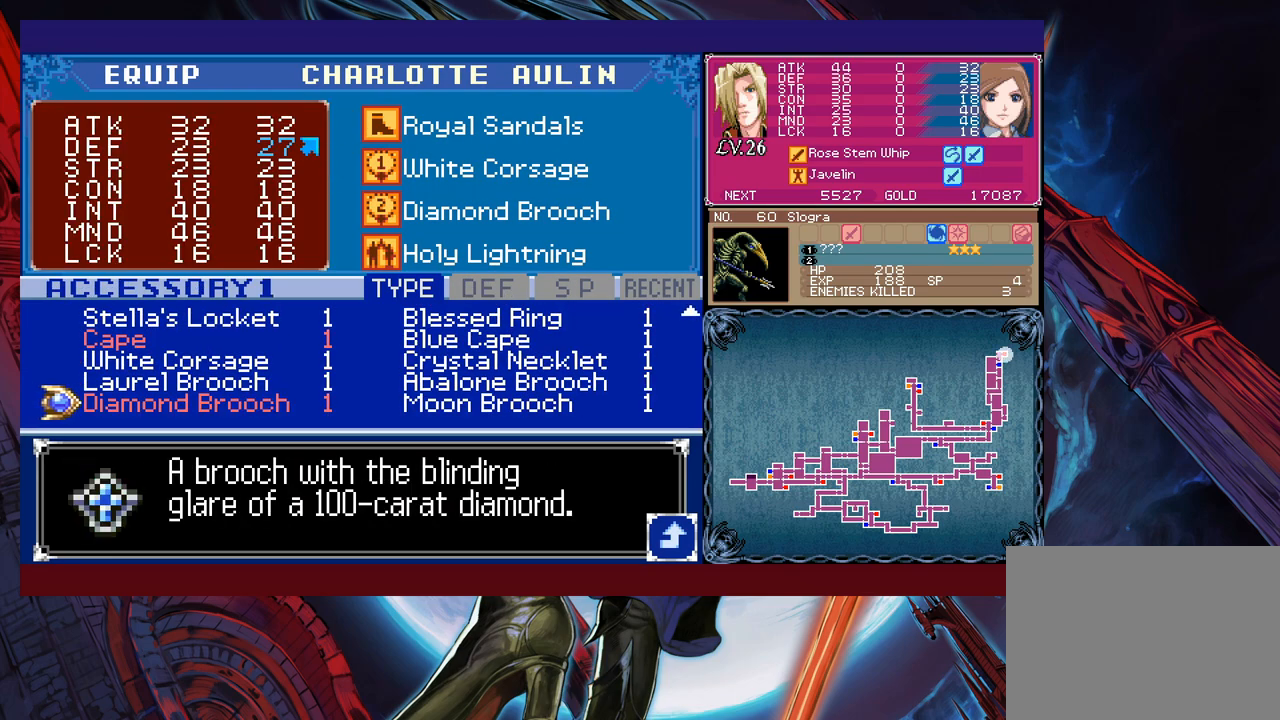
{"buttons": [], "left_stick": "right", "events": [[500, "left_stick", "right"]]}
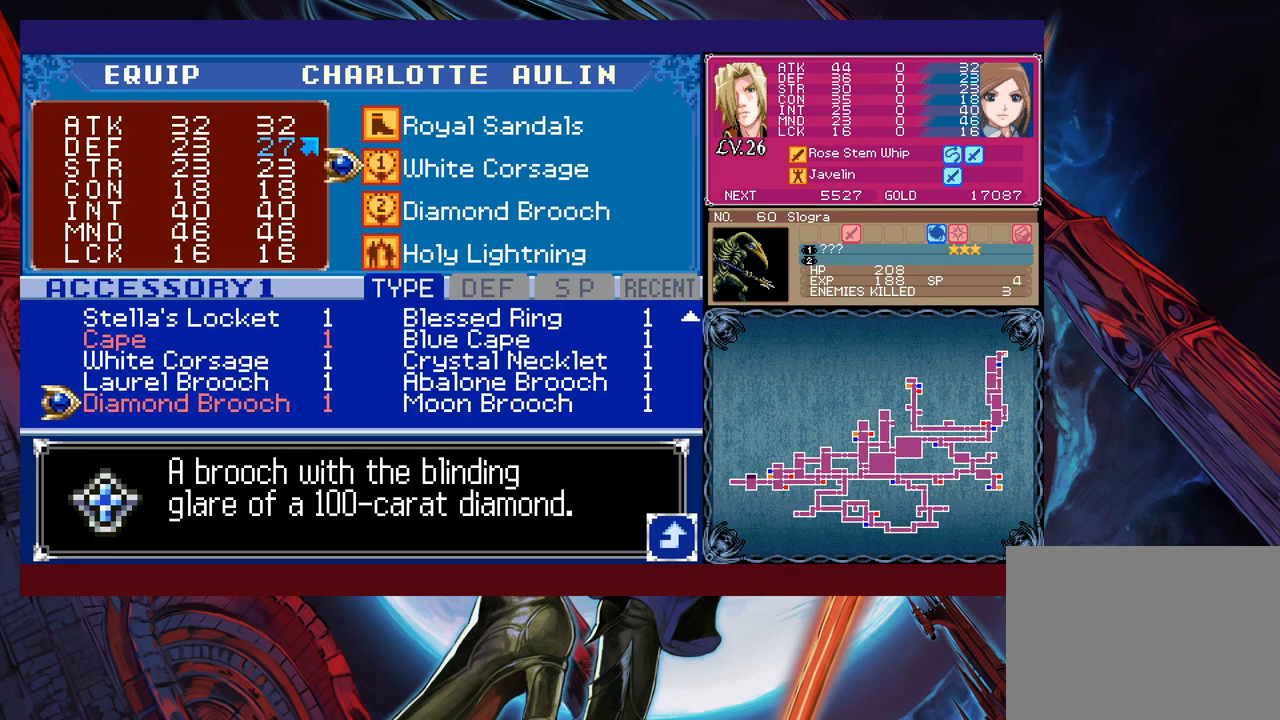
{"buttons": [], "left_stick": "center", "events": [[100, "left_stick", "center"], [317, "left_stick", "down"], [417, "left_stick", "center"]]}
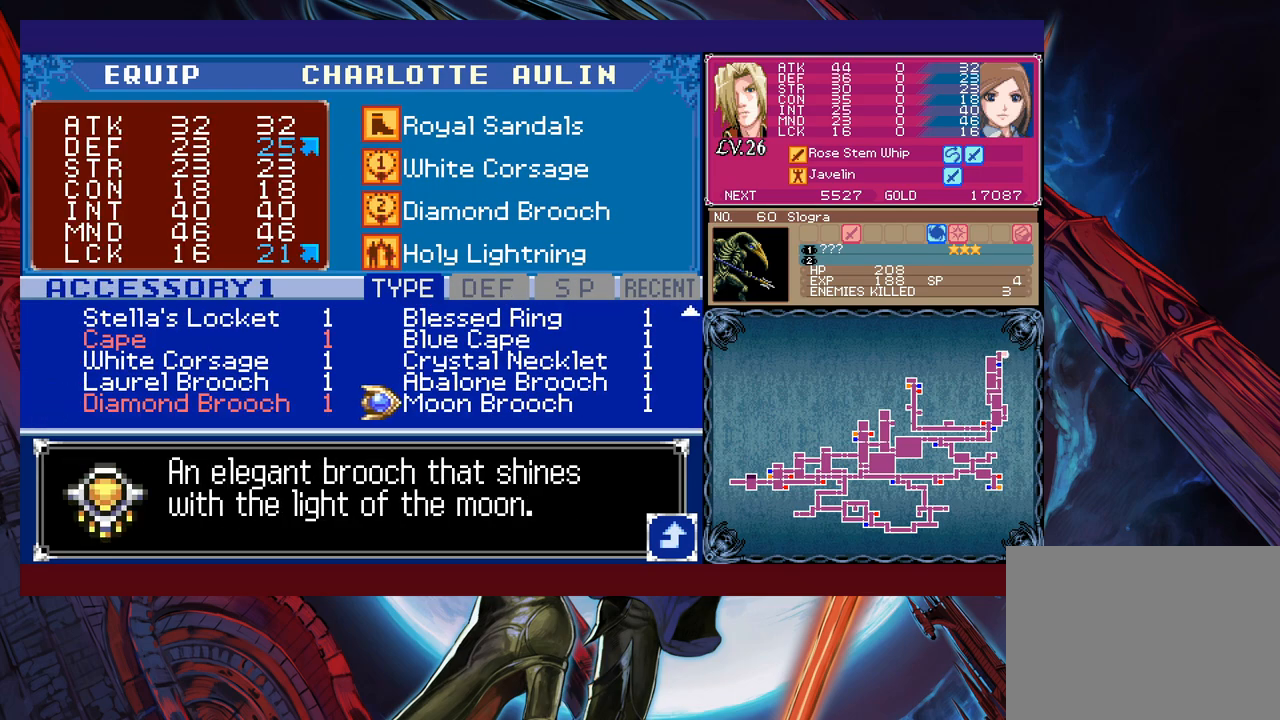
{"buttons": [], "left_stick": "center", "events": [[67, "left_stick", "up"], [300, "left_stick", "center"], [367, "left_stick", "up"], [500, "left_stick", "center"]]}
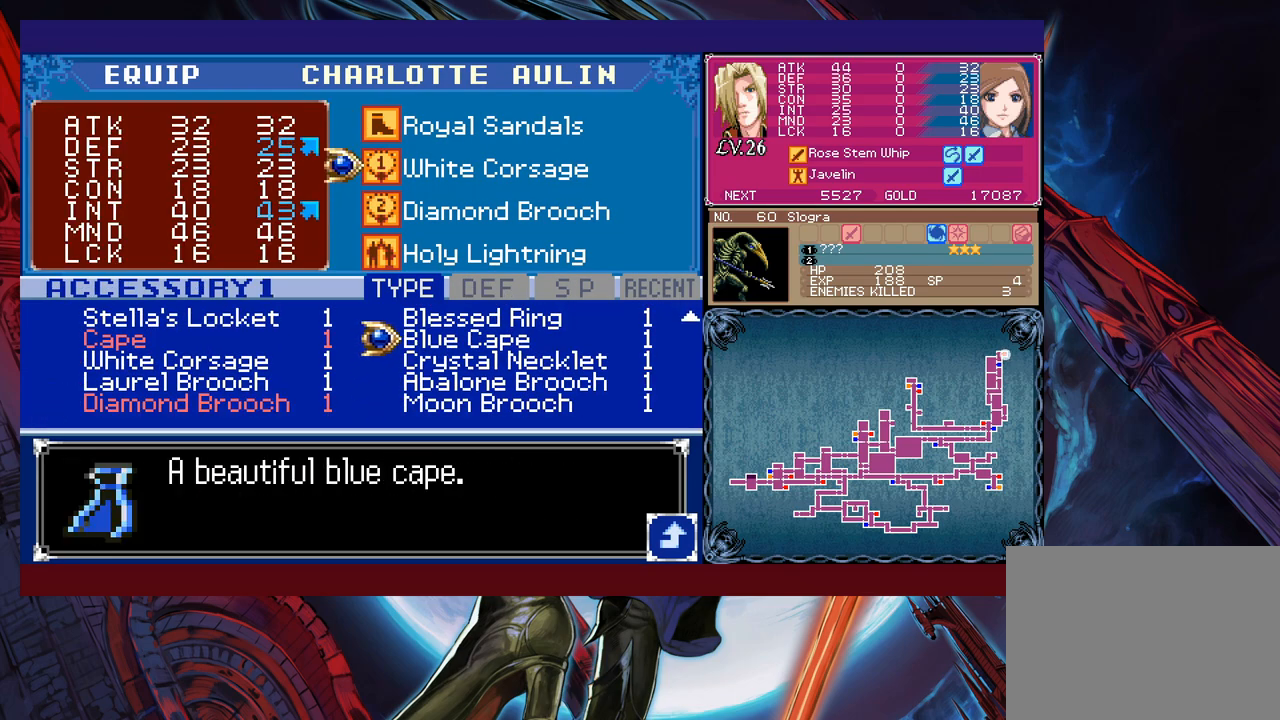
{"buttons": [], "left_stick": "up", "events": [[50, "left_stick", "up"], [417, "left_stick", "center"], [467, "left_stick", "up"]]}
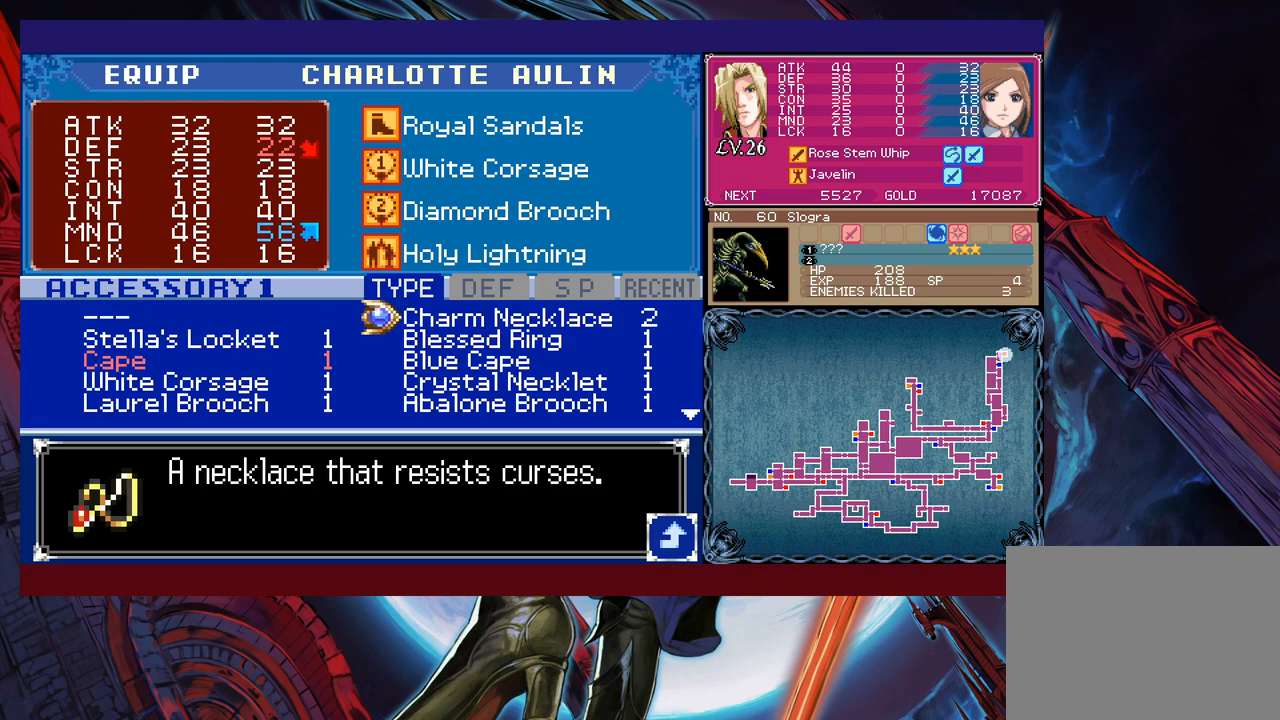
{"buttons": [], "left_stick": "down", "events": [[50, "left_stick", "center"], [267, "left_stick", "down"], [317, "left_stick", "center"], [417, "left_stick", "down"]]}
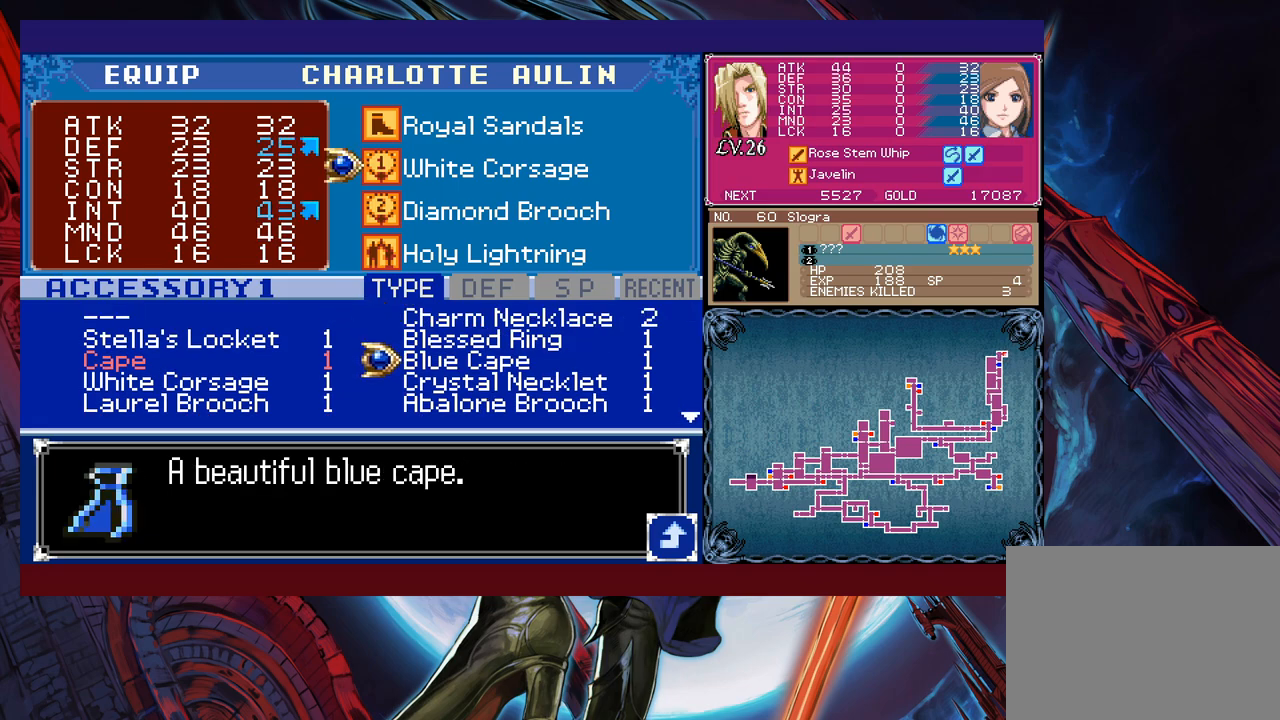
{"buttons": [], "left_stick": "center", "events": [[17, "left_stick", "center"]]}
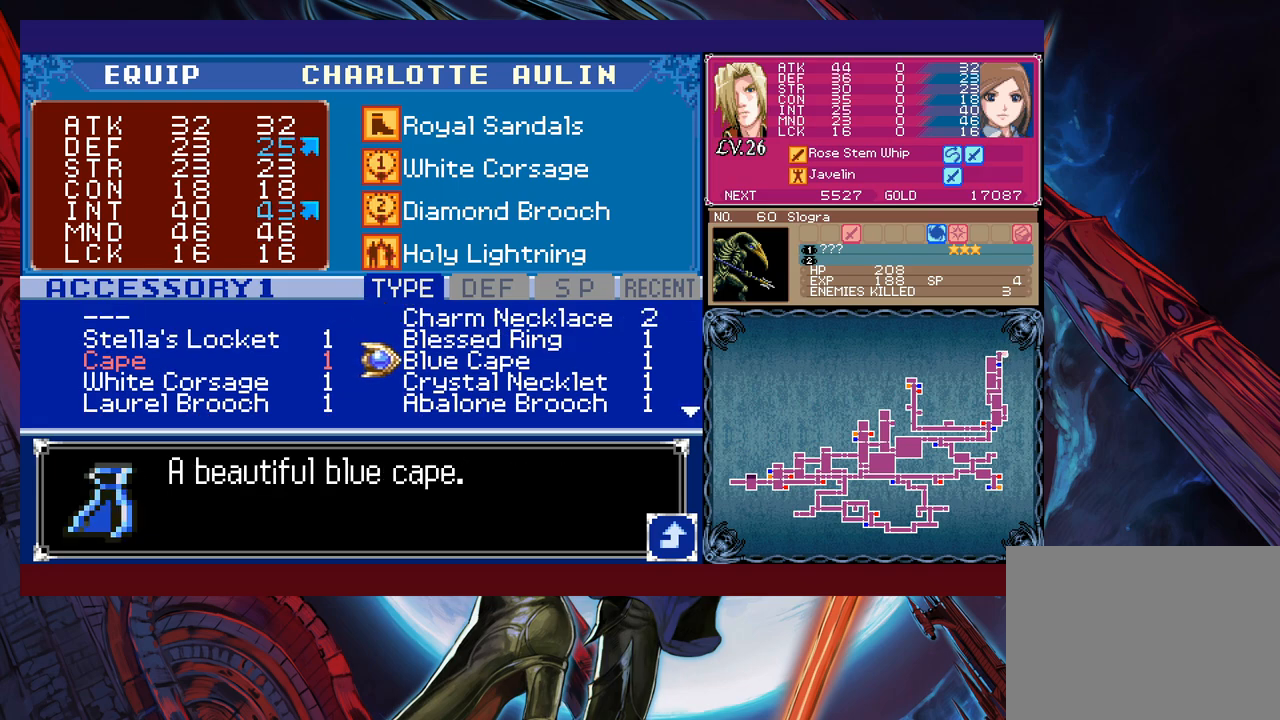
{"buttons": [], "left_stick": "center", "events": []}
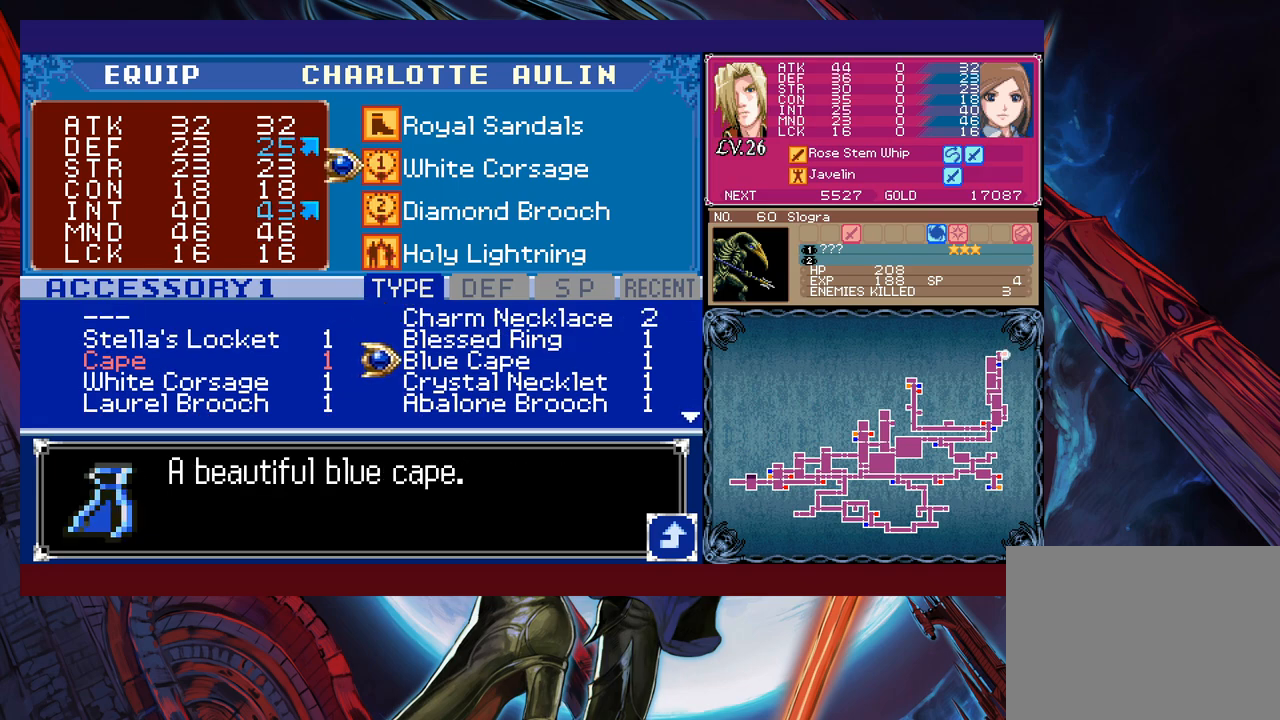
{"buttons": [], "left_stick": "center", "events": [[50, "A", "down"], [117, "A", "up"], [167, "left_stick", "down"], [250, "A", "down"], [267, "left_stick", "center"], [317, "A", "up"]]}
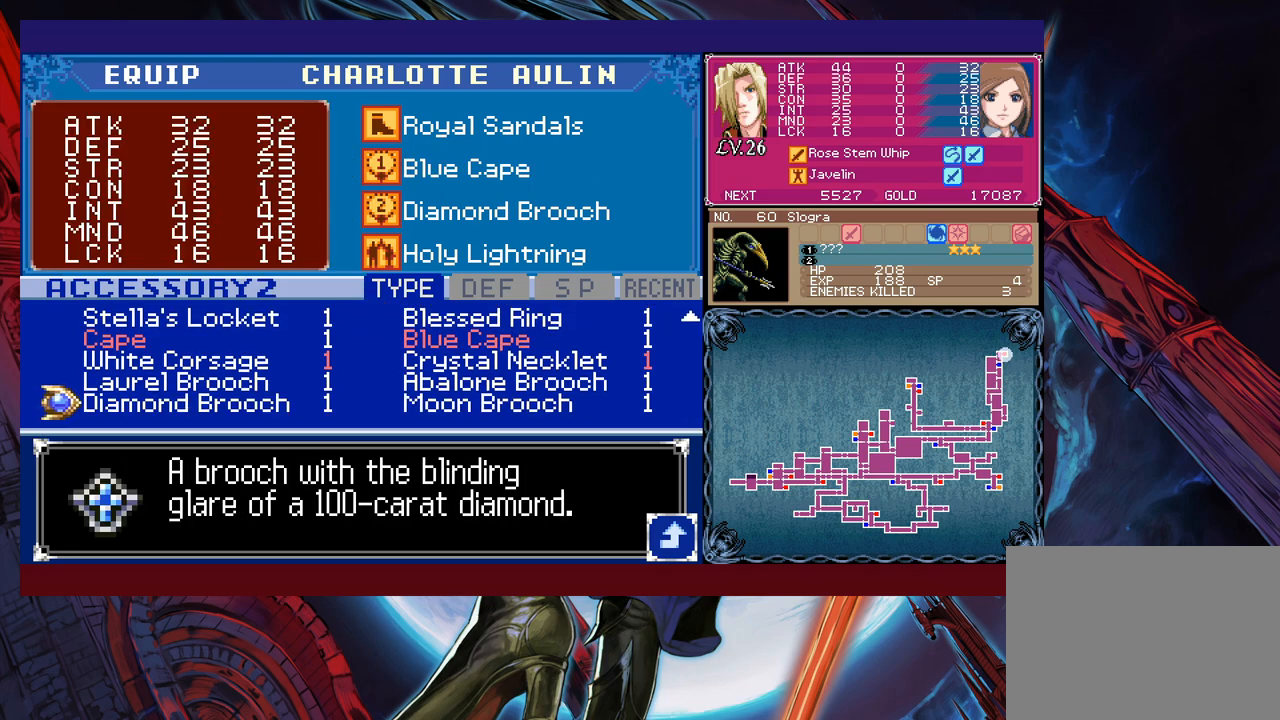
{"buttons": [], "left_stick": "up", "events": [[50, "left_stick", "right"], [150, "left_stick", "center"], [267, "left_stick", "up"], [367, "left_stick", "center"], [450, "left_stick", "up"]]}
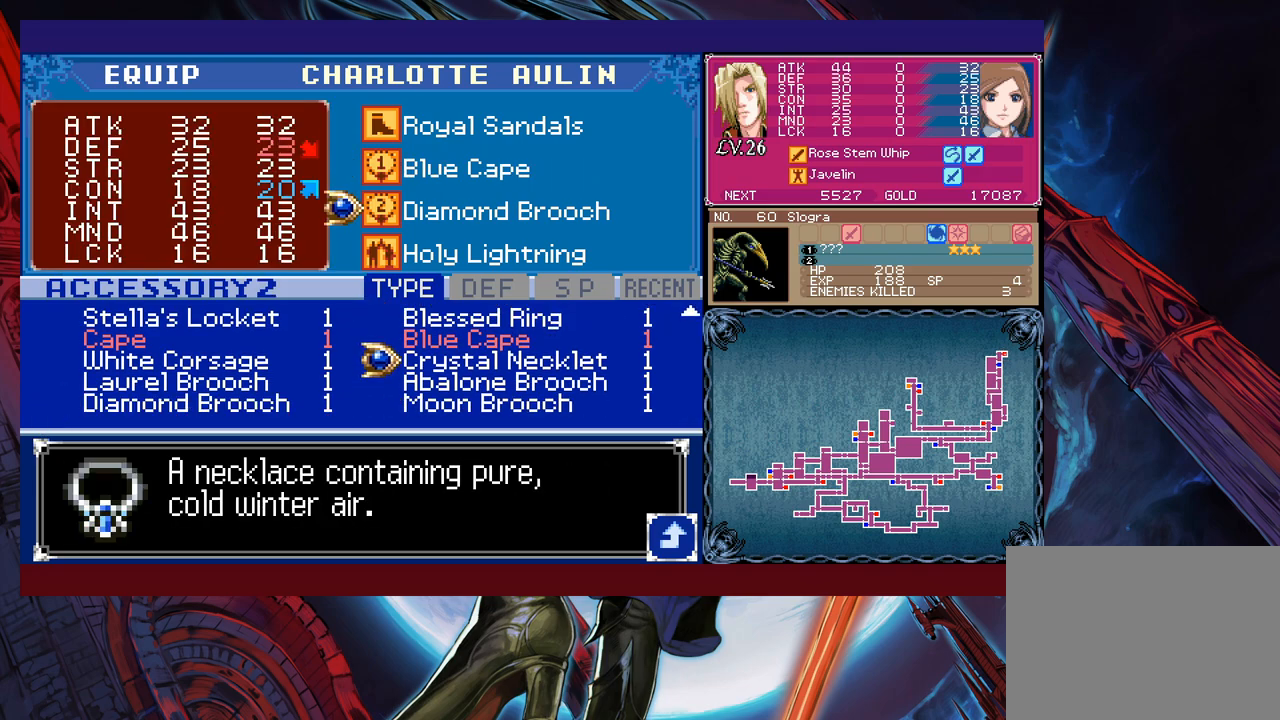
{"buttons": [], "left_stick": "up", "events": []}
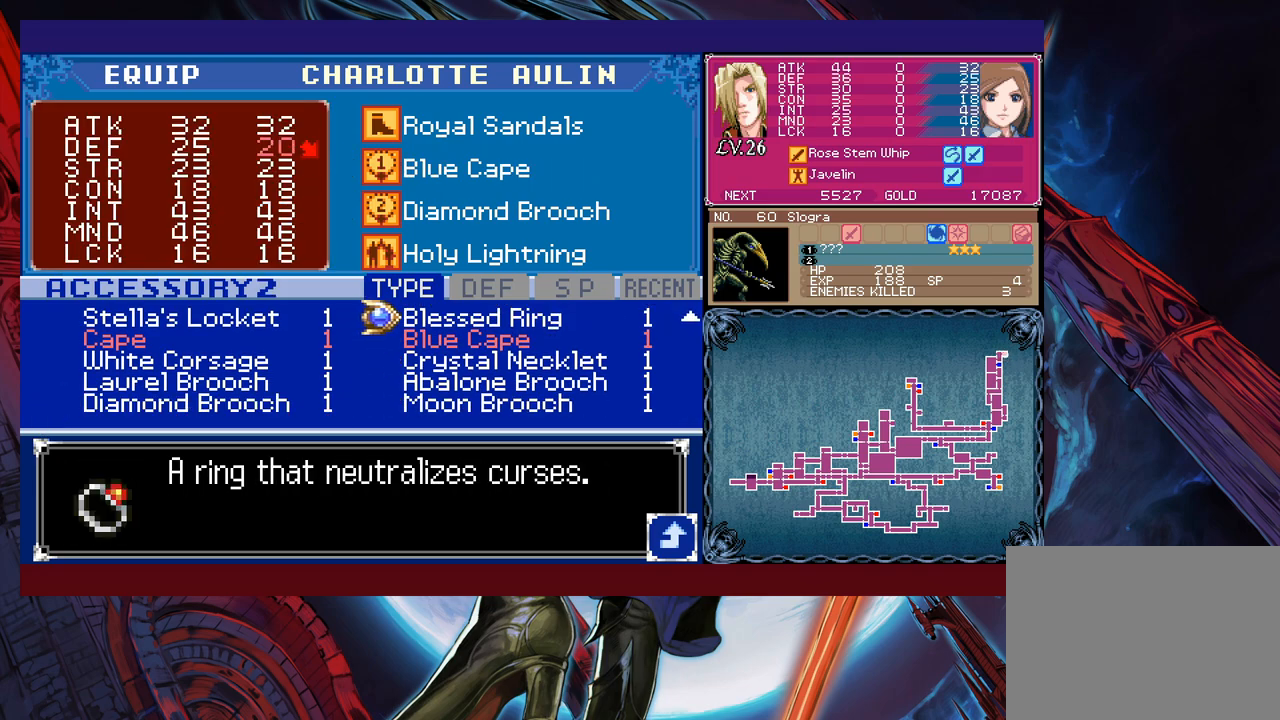
{"buttons": [], "left_stick": "center", "events": [[67, "left_stick", "center"], [117, "left_stick", "up"], [217, "left_stick", "center"], [367, "left_stick", "up"], [467, "left_stick", "center"]]}